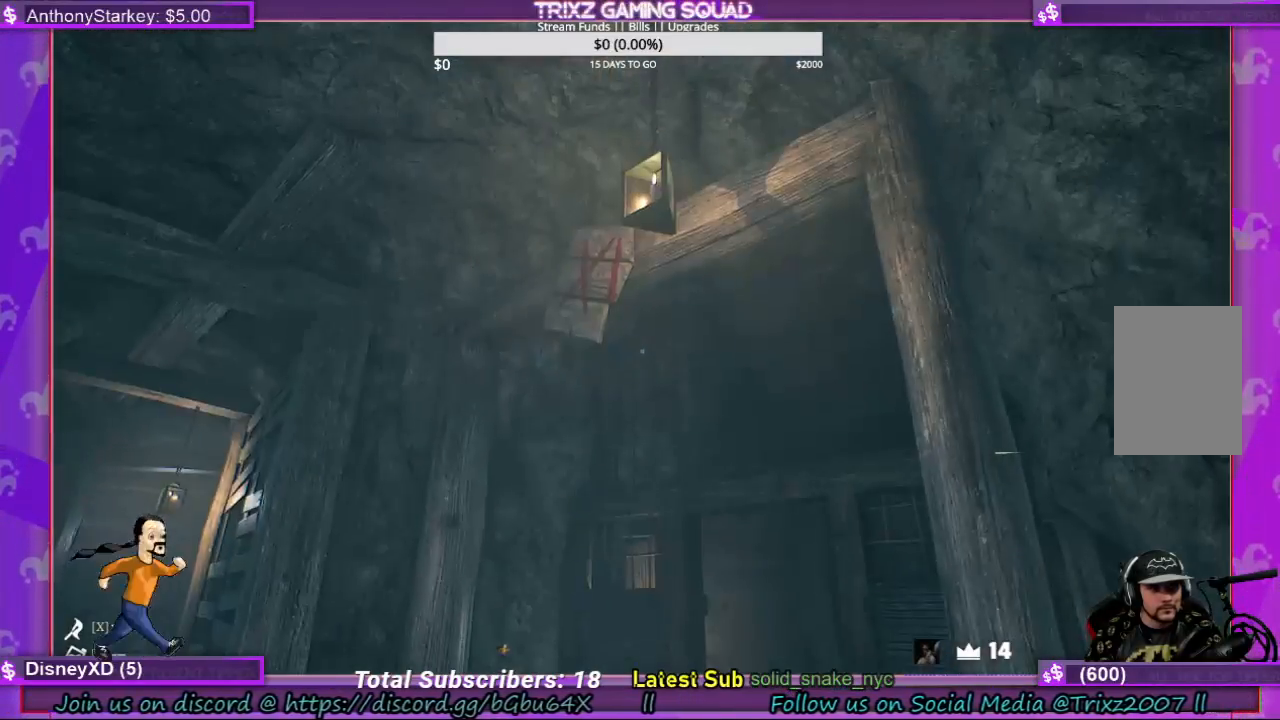
Gameplay with keyboard and mouse; each line is a JSON object with the keys and mouse buttons held at the frame after it. "events" lists presses ("down") and releases ("up") of "a", "ctrl", "d", "e", "f", "q", "r", "s", "shift", "space", "tab", "w", "mouse_left", "mouse_wheel", "mouse_right", "mouse_mb4" and "mouse_mb5" between this image and that frame as [ms after this image, input, new state], when the widget could be followed in between. "mouse_left", "mouse_wheel", "mouse_right", "mouse_mb4", "mouse_mb5" = the "left", "wheel", "right", "mb4", "mb5" buttons of the "mouse" list. No other keys are recorded. "wheel" means that the mouse wheel is clicked or scrolled. Mouse movement is not recorded.
{"keys": [], "mouse": [], "events": []}
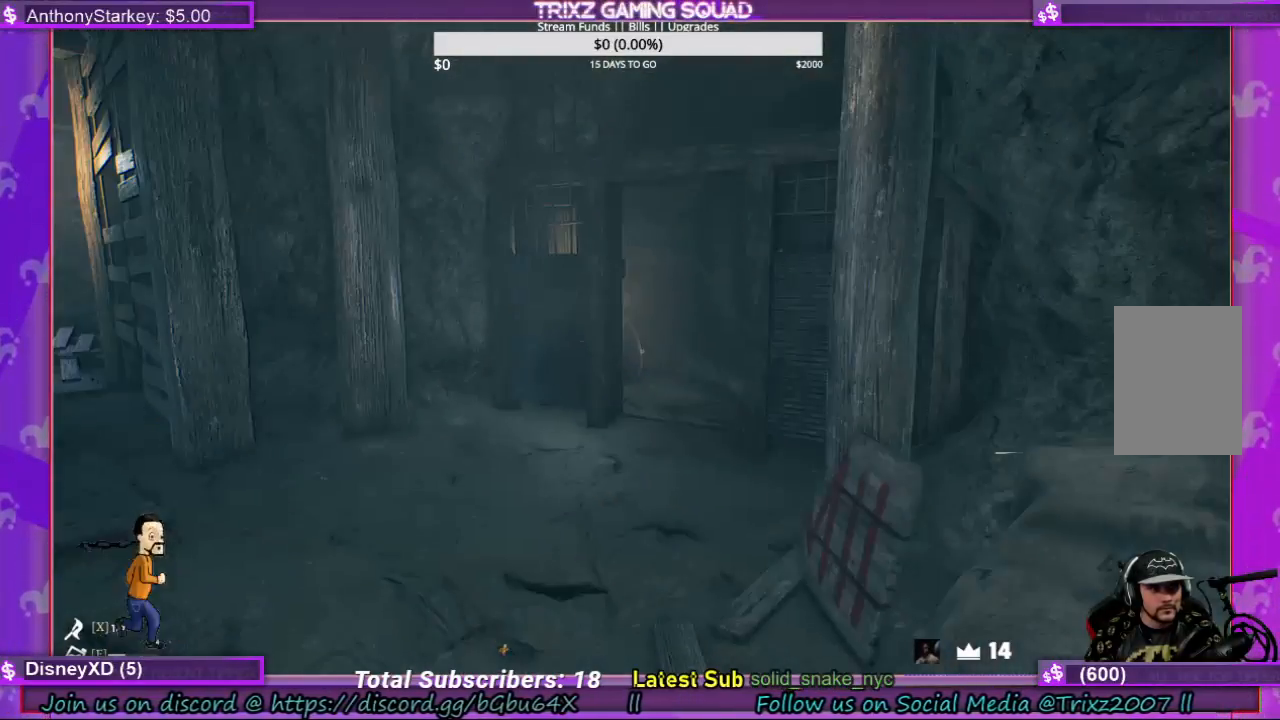
{"keys": ["shift", "w"], "mouse": [], "events": [[167, "w", "down"], [200, "shift", "down"]]}
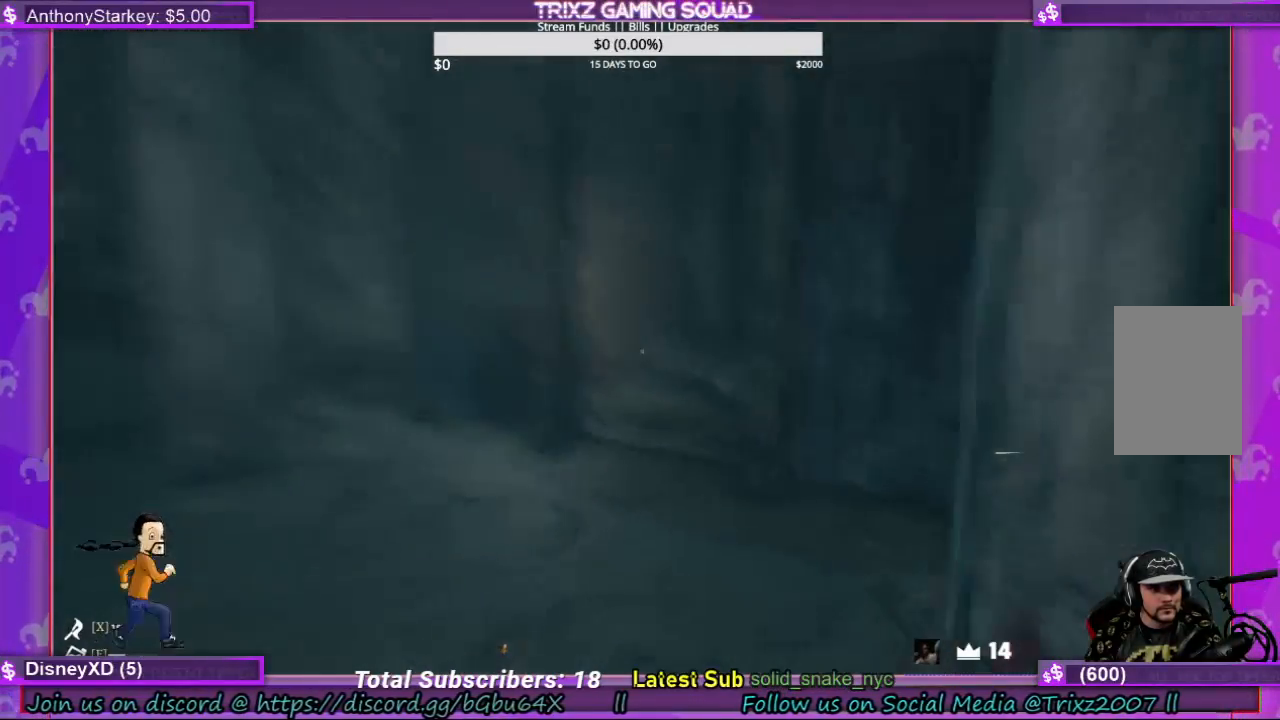
{"keys": ["d", "shift", "w"], "mouse": [], "events": [[500, "d", "down"]]}
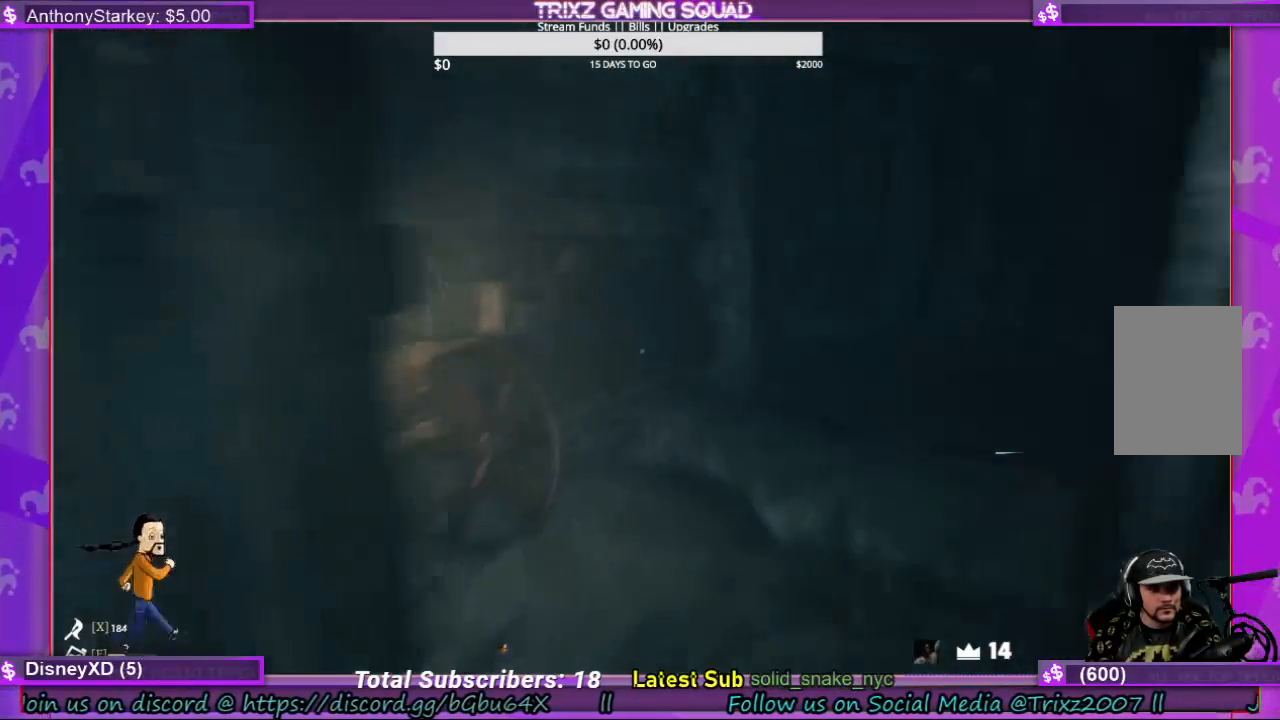
{"keys": ["shift", "w"], "mouse": [], "events": [[133, "d", "up"], [267, "d", "down"], [433, "d", "up"]]}
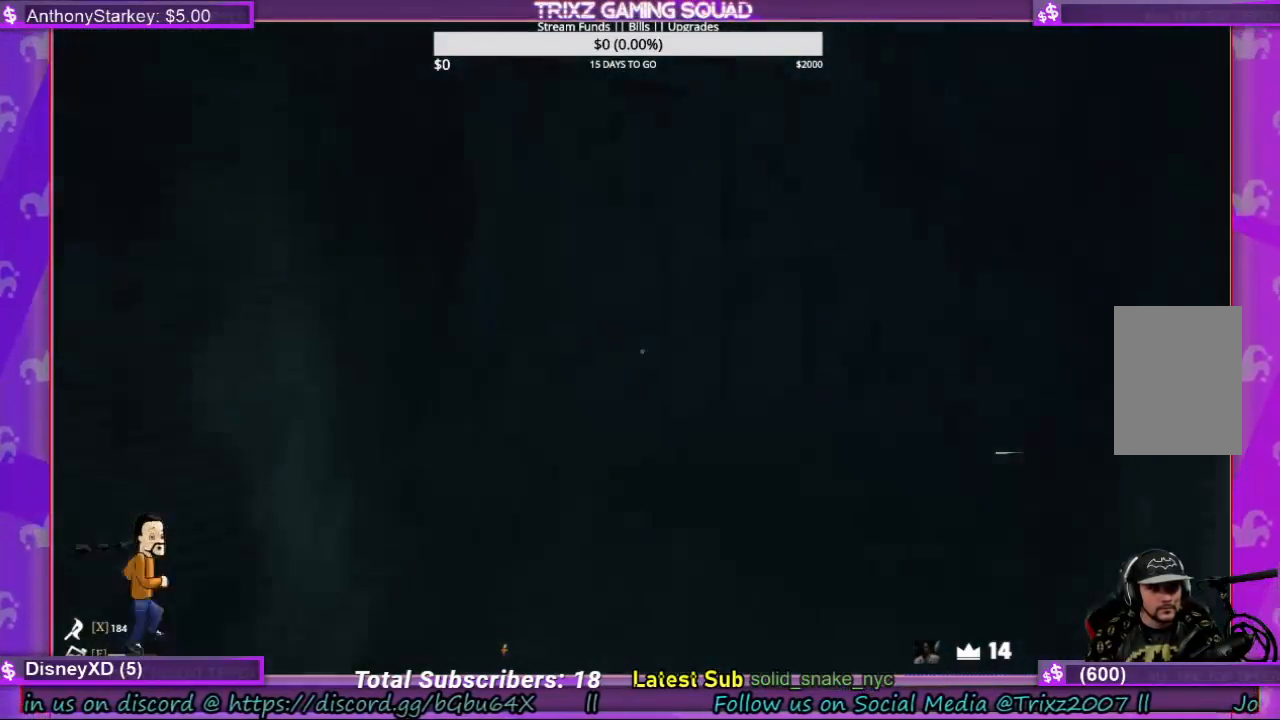
{"keys": ["shift", "w"], "mouse": [], "events": []}
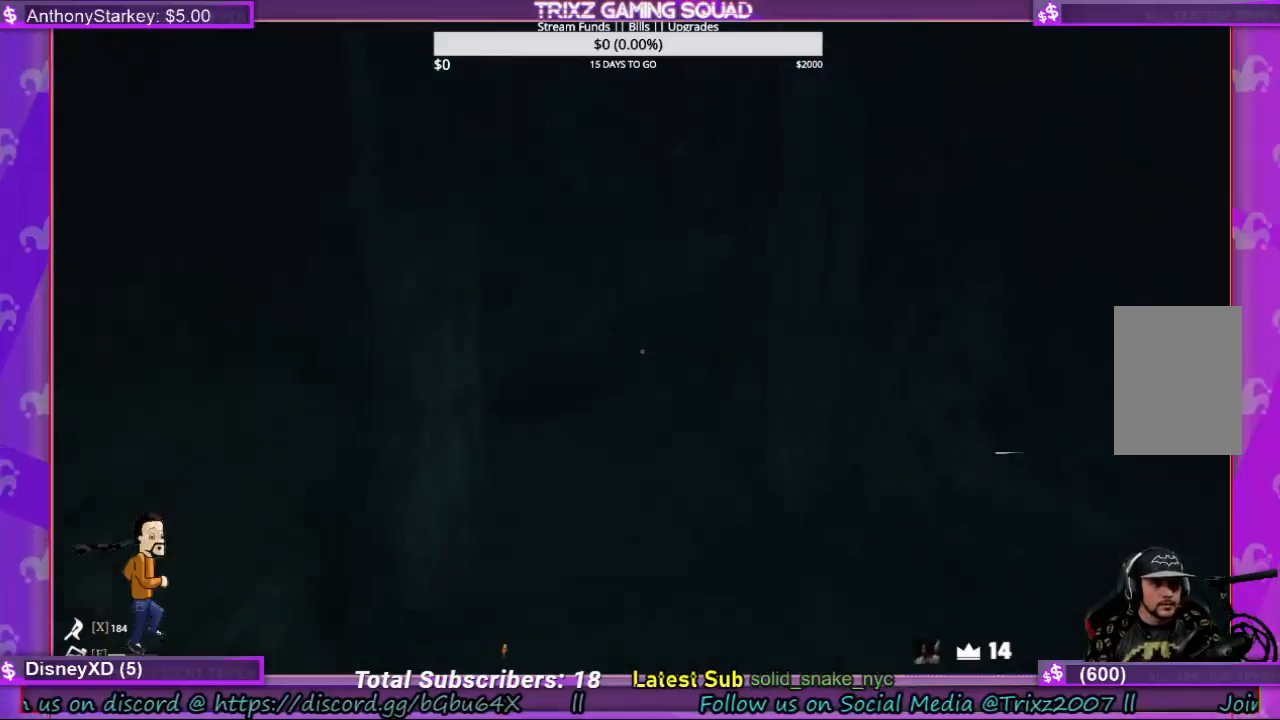
{"keys": ["shift", "w"], "mouse": [], "events": [[300, "d", "down"], [433, "d", "up"]]}
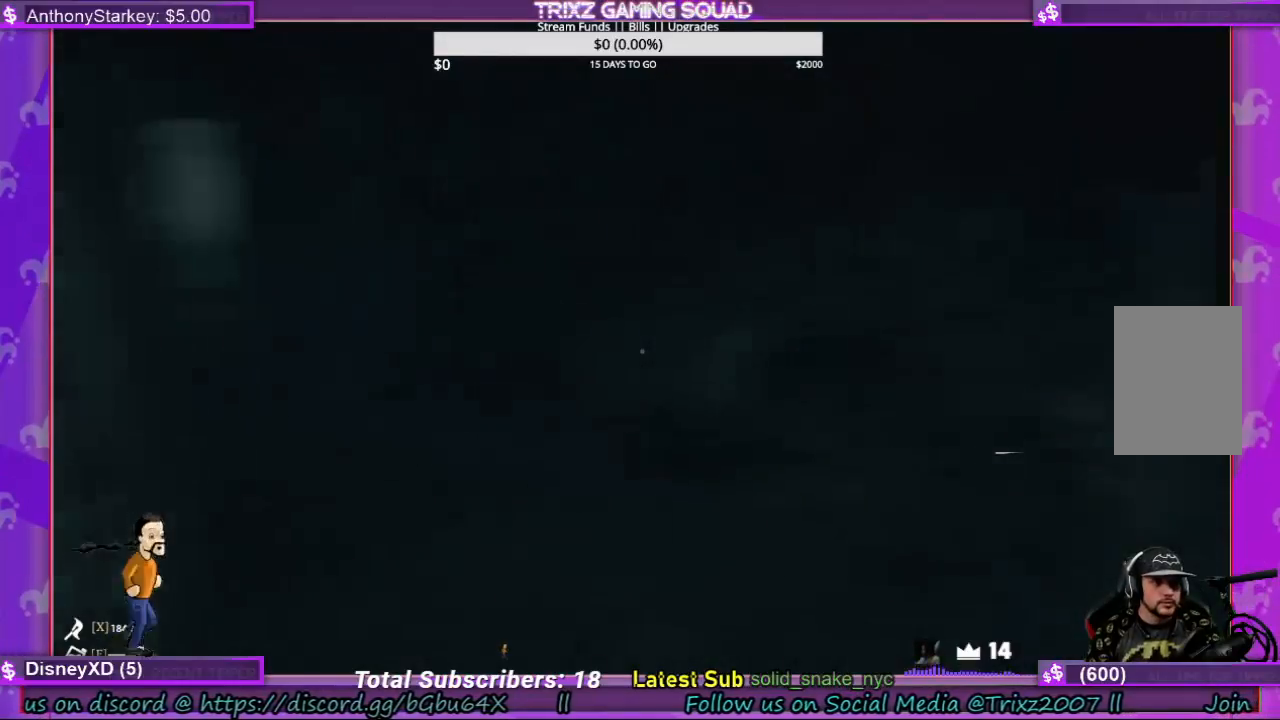
{"keys": ["shift", "w"], "mouse": [], "events": []}
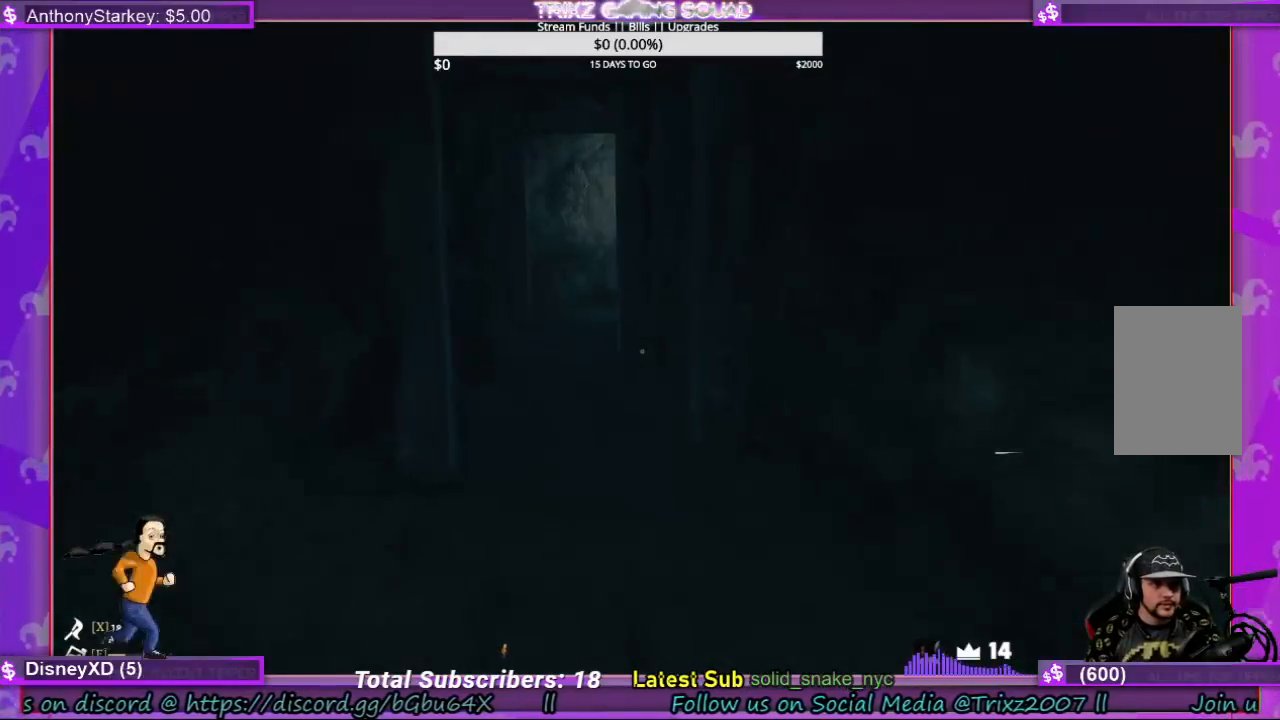
{"keys": ["a", "shift", "w"], "mouse": [], "events": [[467, "a", "down"]]}
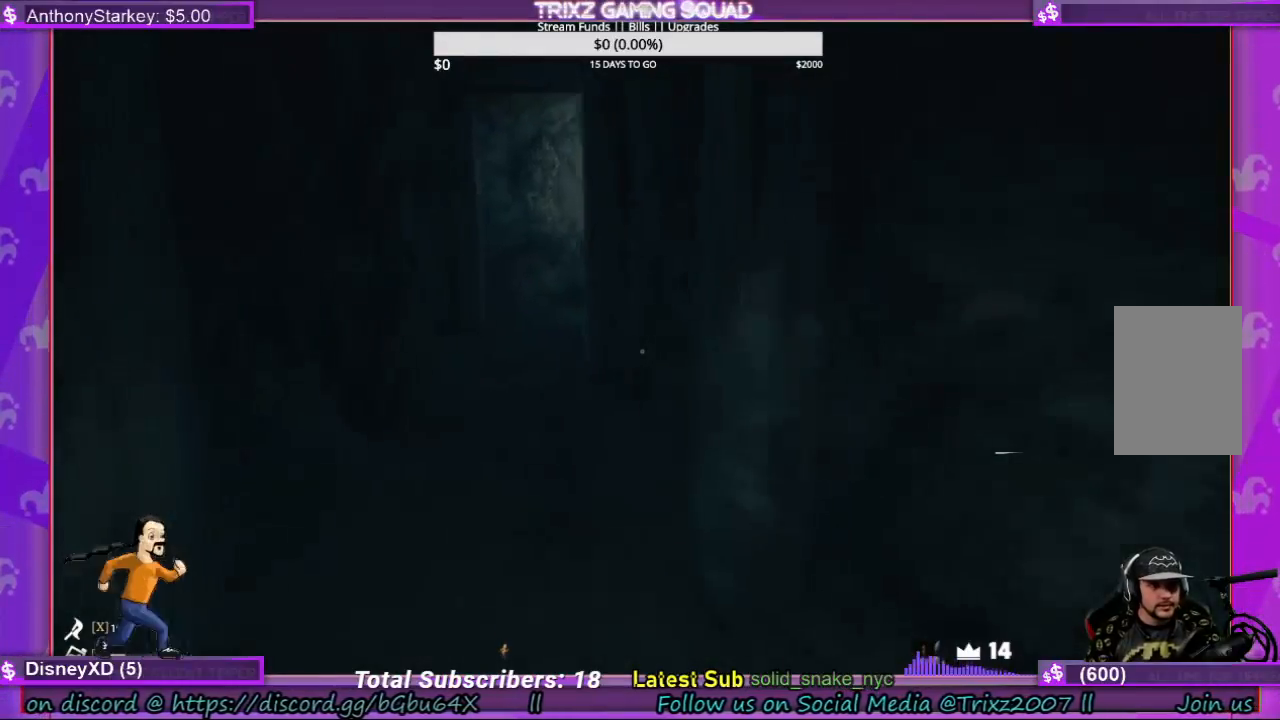
{"keys": ["shift", "w"], "mouse": [], "events": [[167, "a", "up"], [333, "a", "down"], [500, "a", "up"]]}
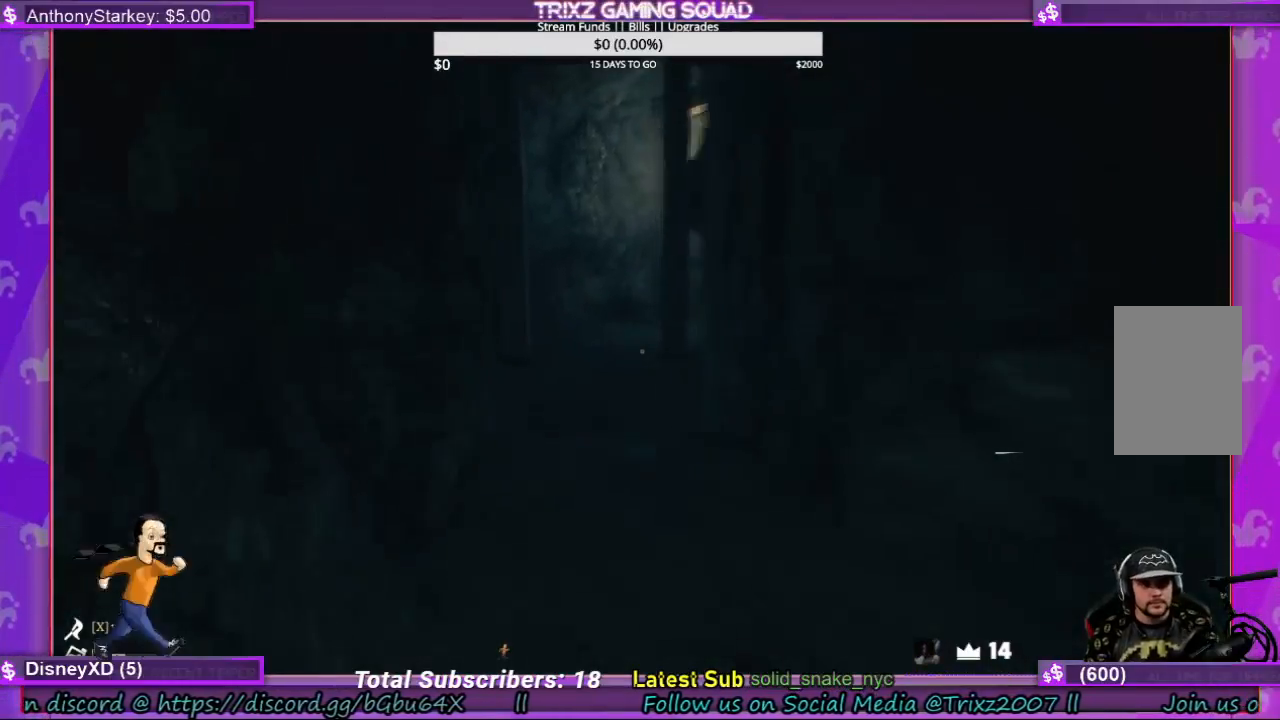
{"keys": ["shift", "w"], "mouse": [], "events": []}
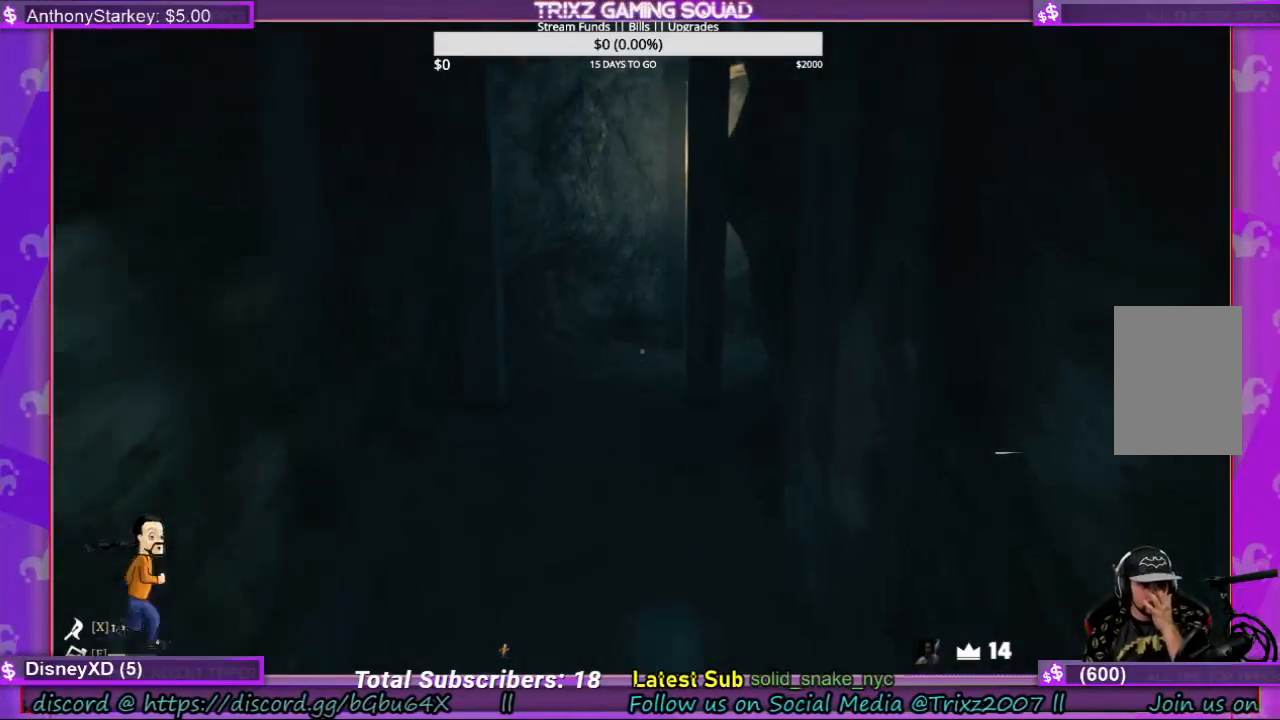
{"keys": ["shift", "w"], "mouse": [], "events": []}
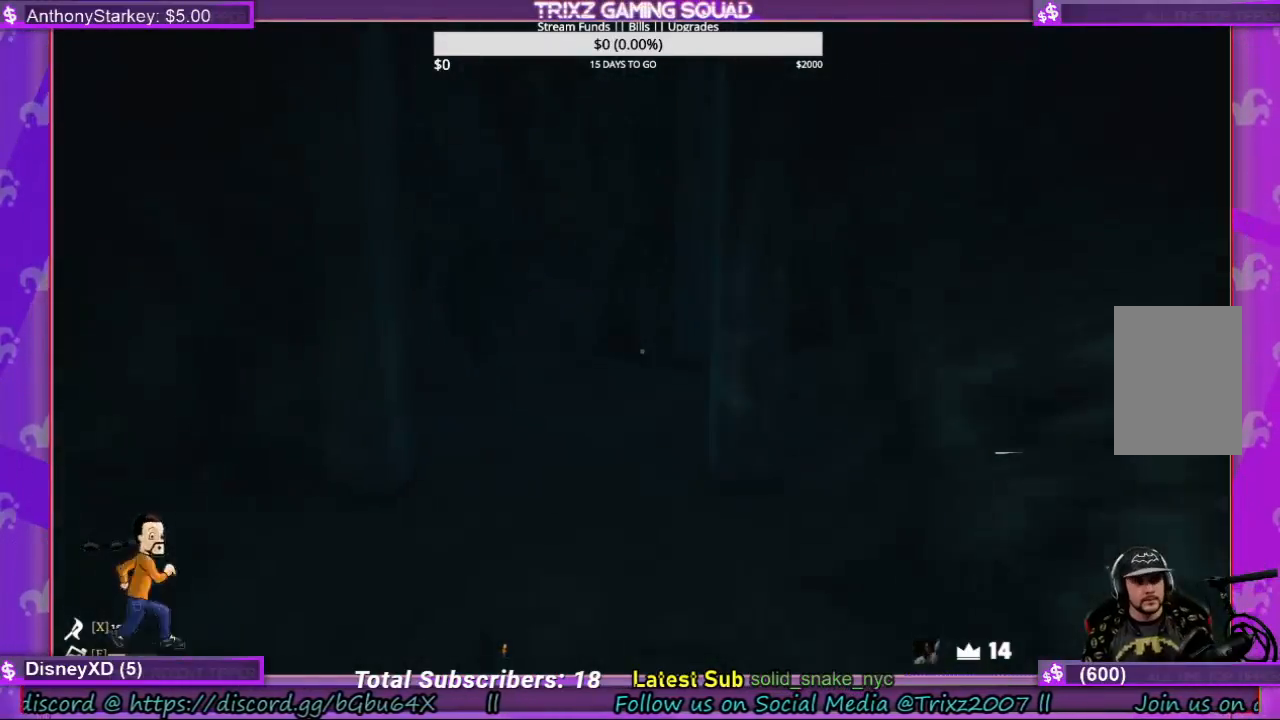
{"keys": ["a", "shift", "w"], "mouse": [], "events": [[433, "a", "down"]]}
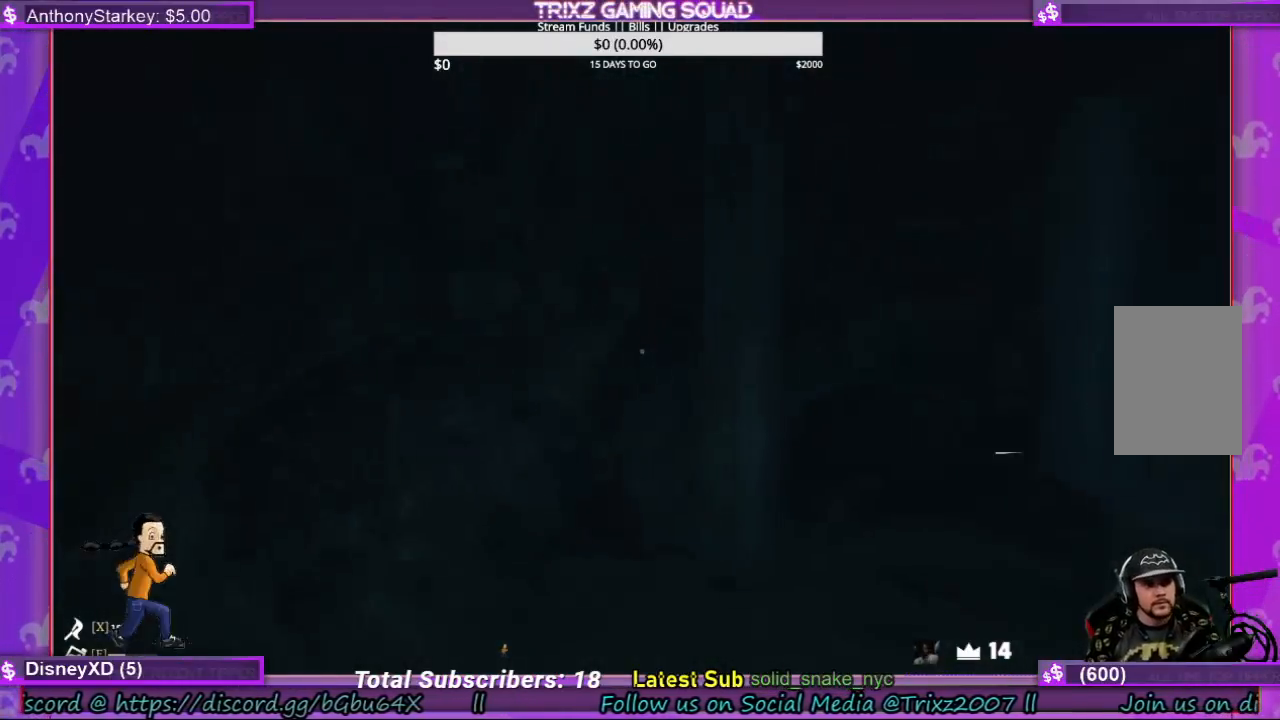
{"keys": [], "mouse": [], "events": [[233, "shift", "up"], [267, "a", "up"], [333, "w", "up"]]}
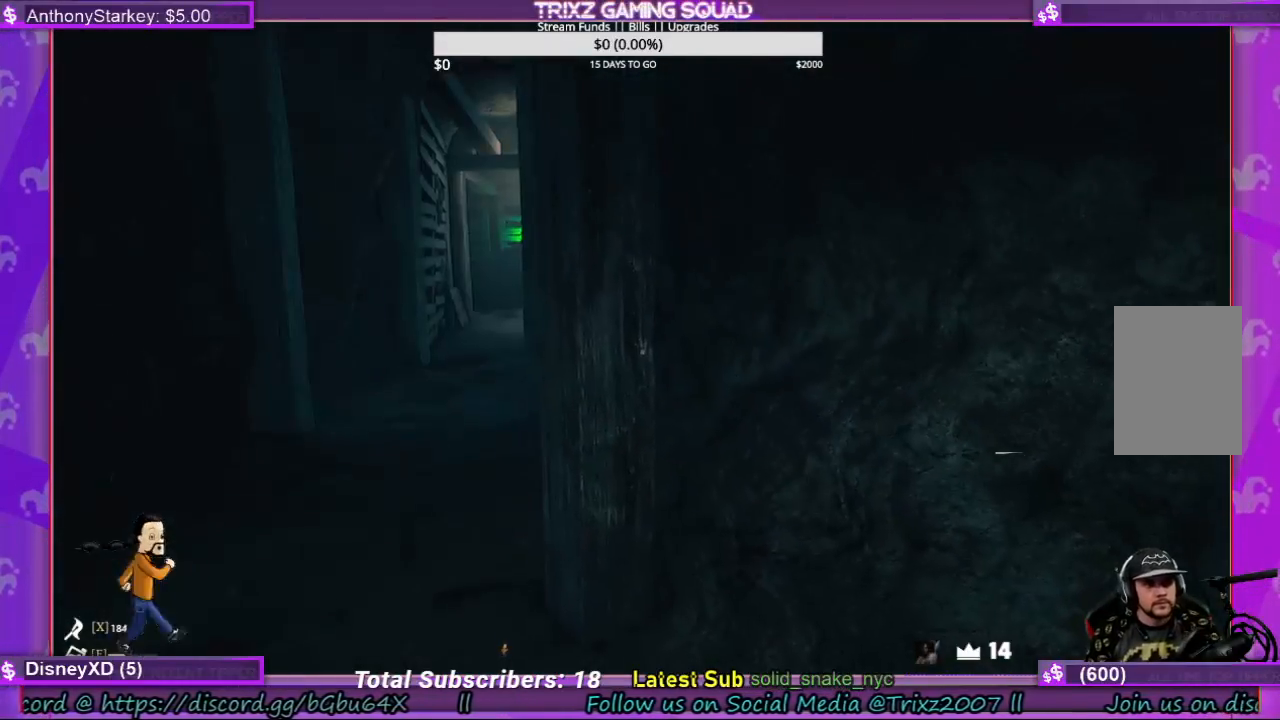
{"keys": ["a", "w"], "mouse": [], "events": [[133, "a", "down"], [133, "w", "down"]]}
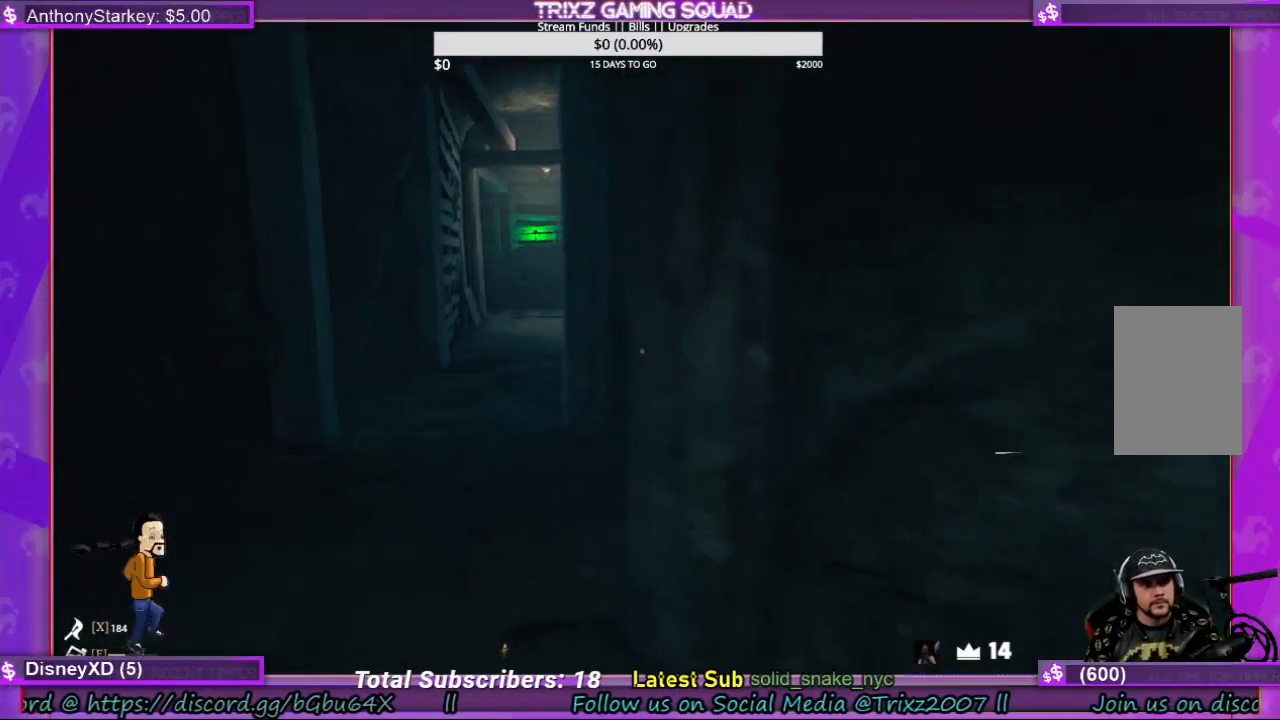
{"keys": ["w"], "mouse": [], "events": [[400, "a", "up"]]}
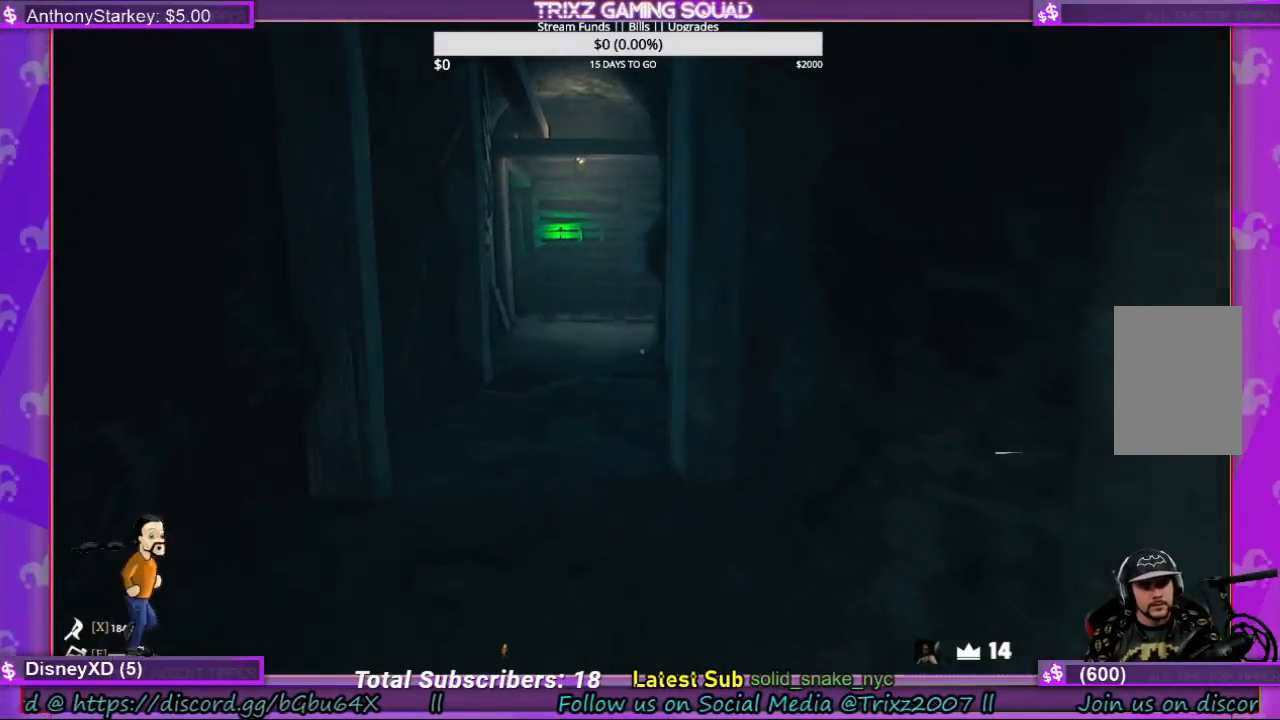
{"keys": ["w"], "mouse": [], "events": []}
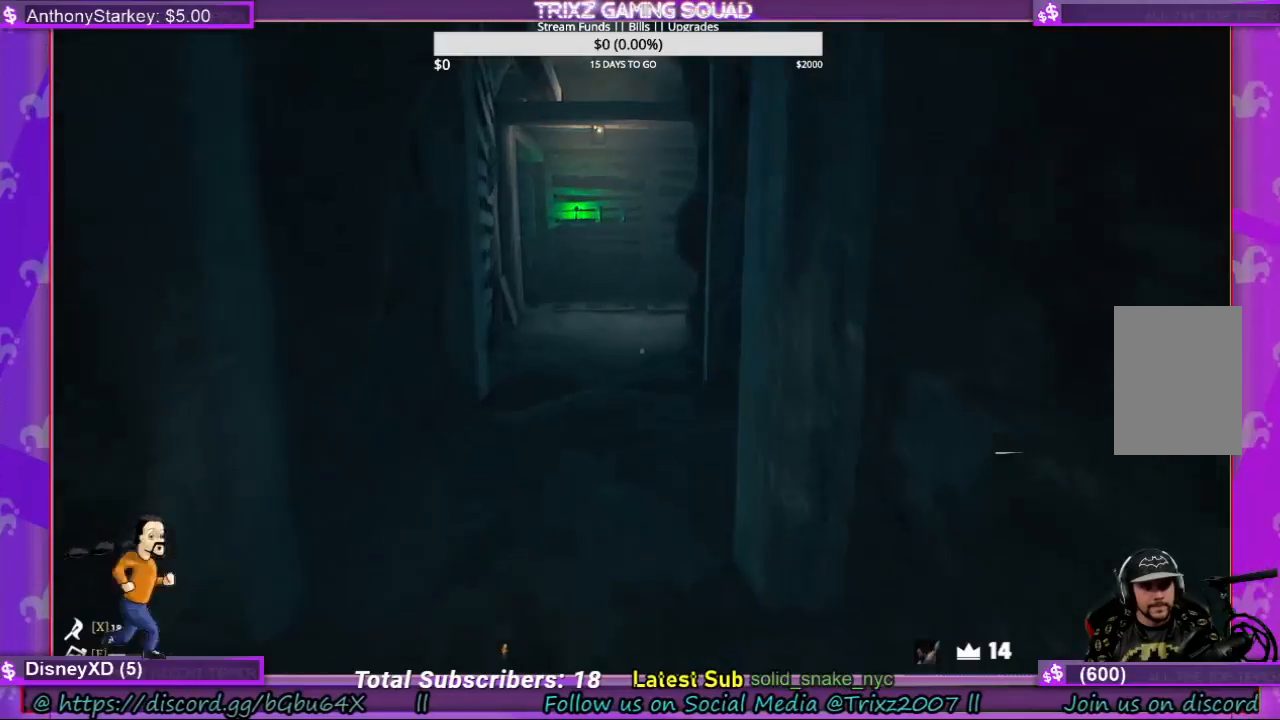
{"keys": ["w"], "mouse": [], "events": []}
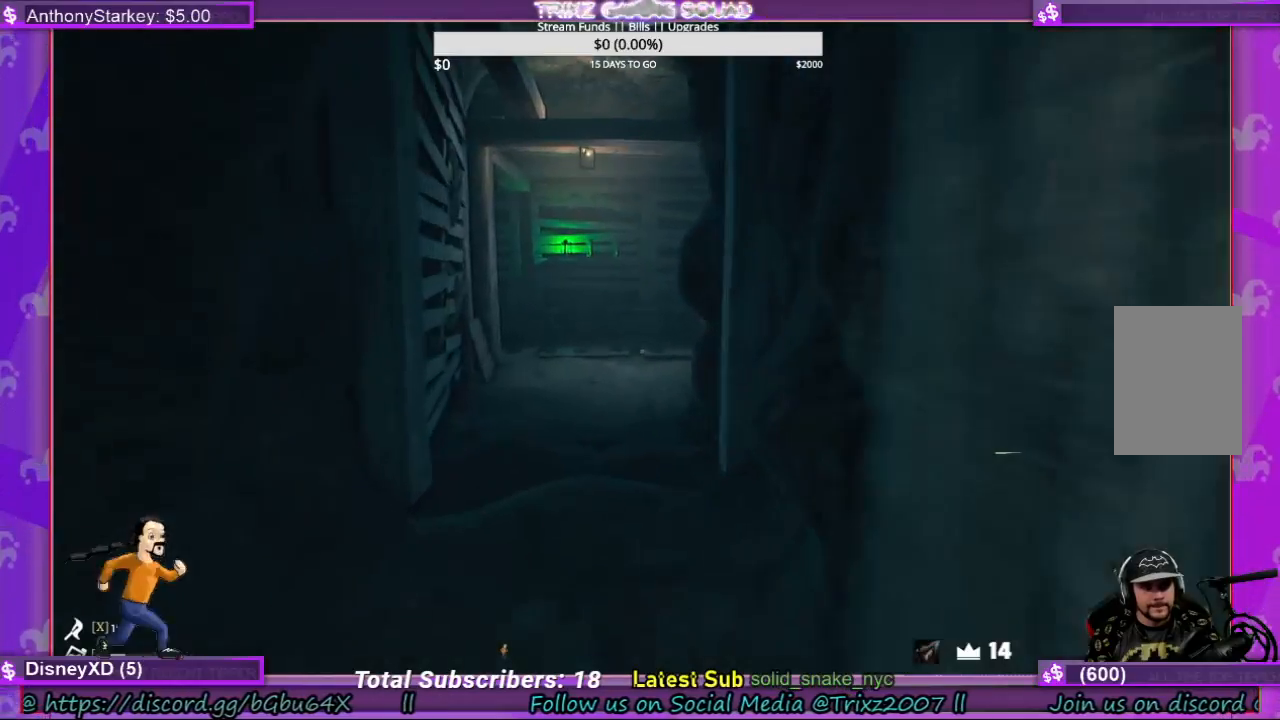
{"keys": ["w"], "mouse": [], "events": []}
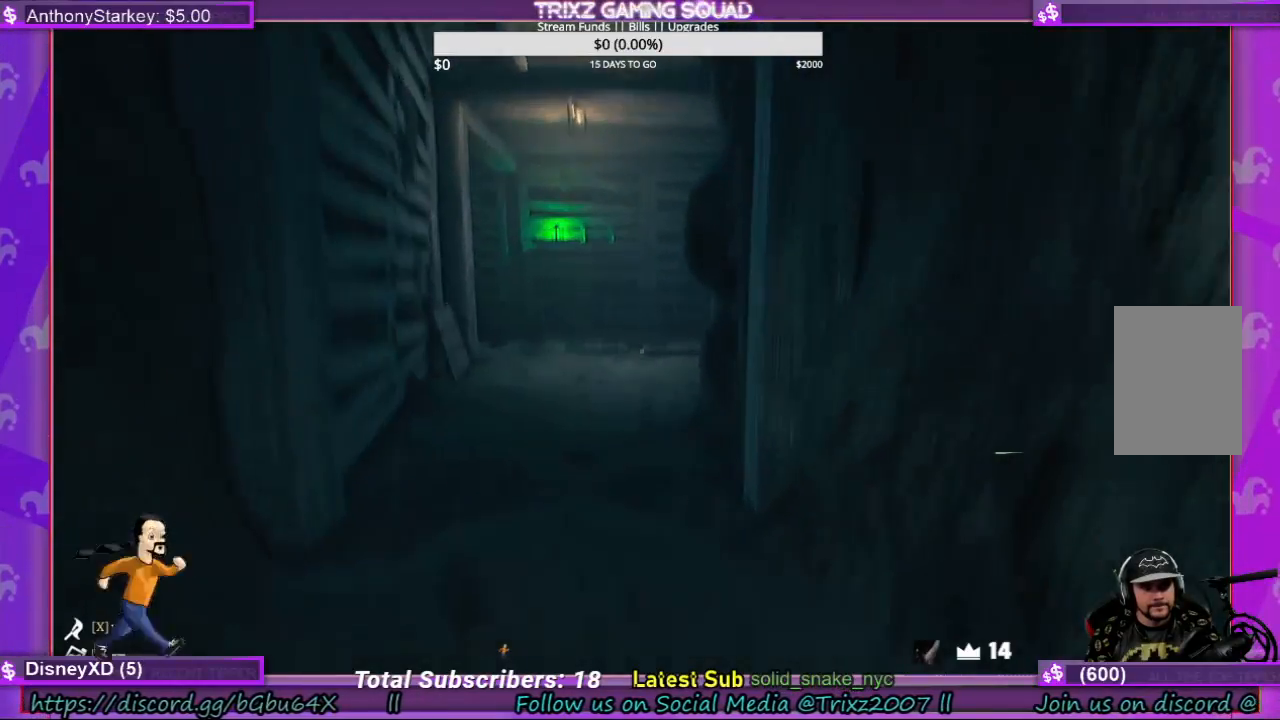
{"keys": [], "mouse": [], "events": [[67, "w", "up"]]}
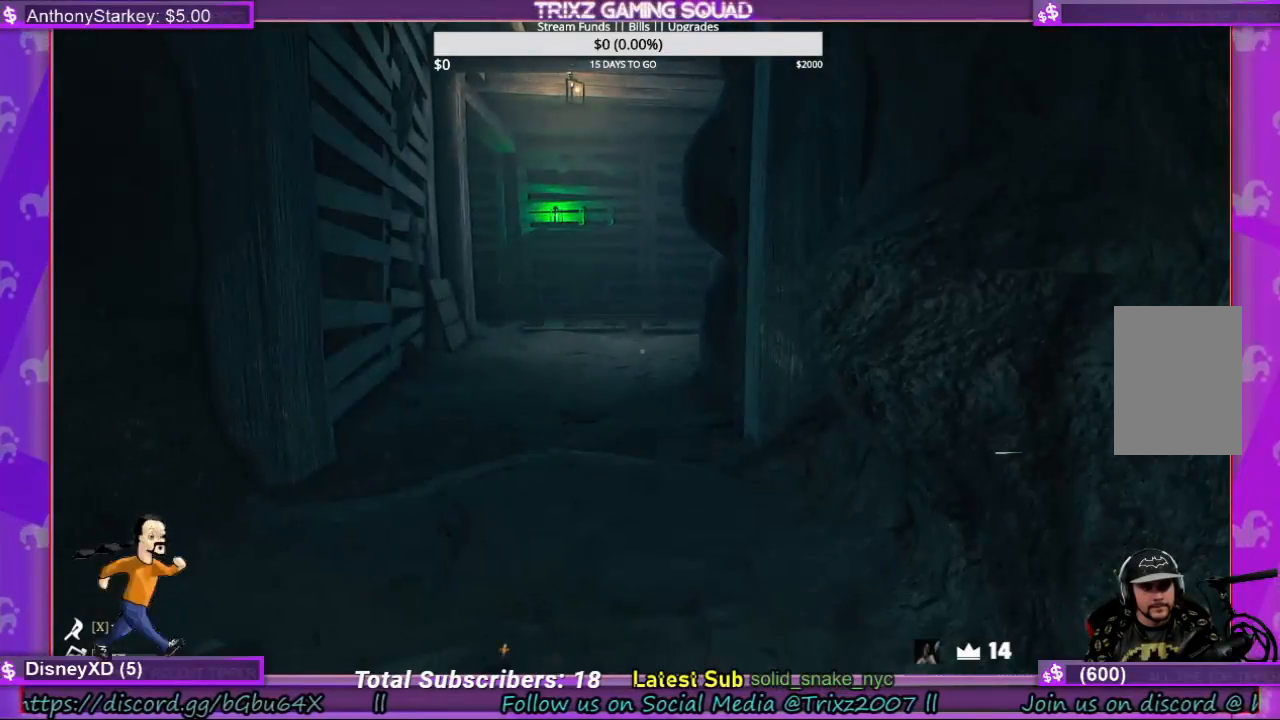
{"keys": [], "mouse": [], "events": []}
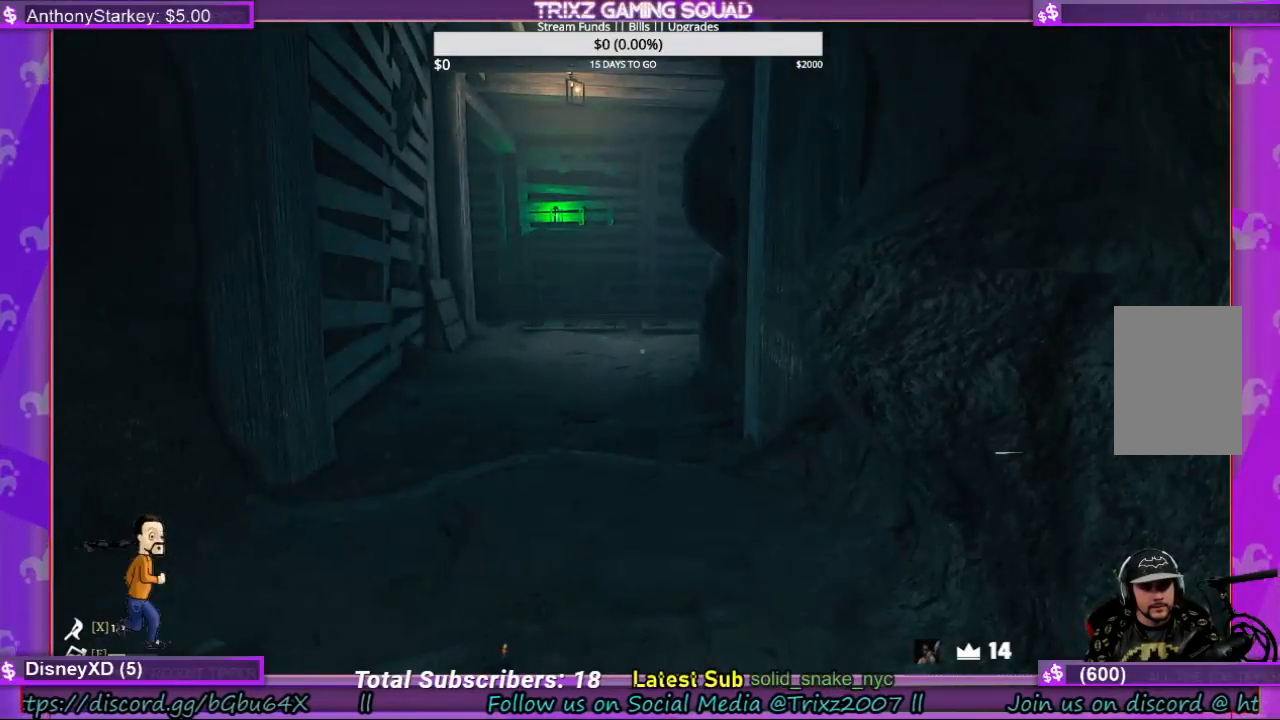
{"keys": ["w"], "mouse": [], "events": [[133, "w", "down"]]}
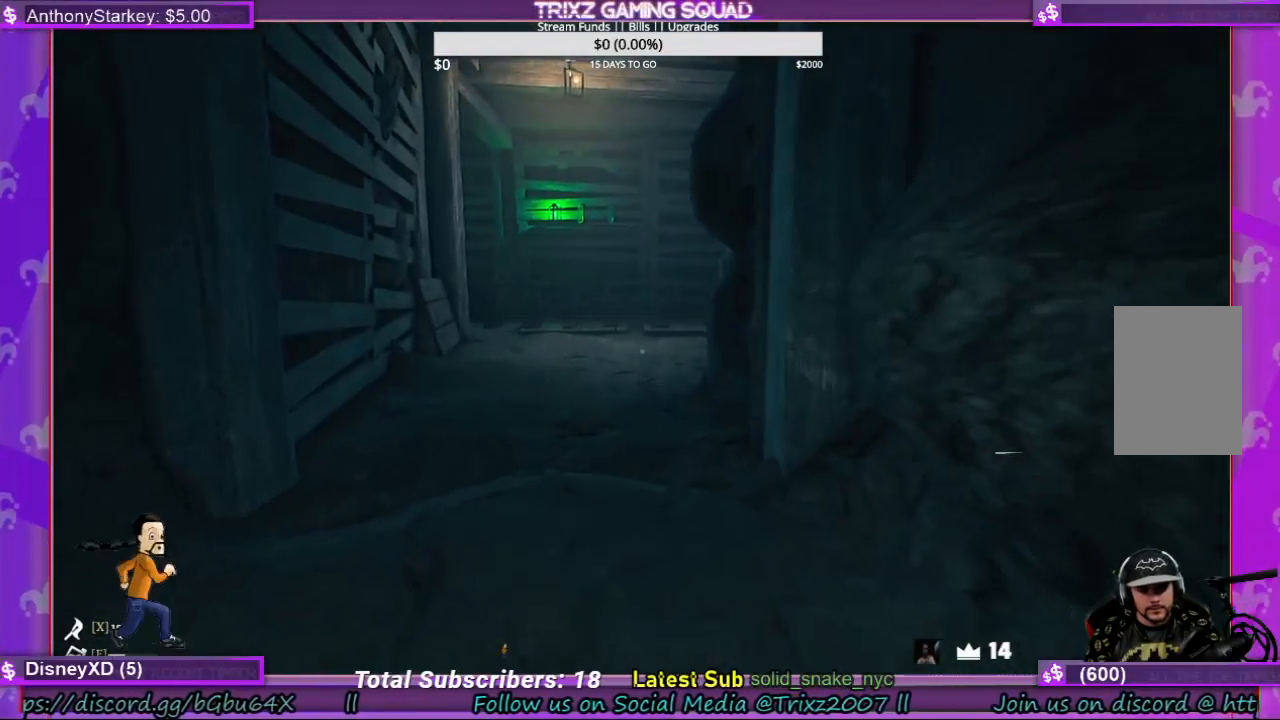
{"keys": [], "mouse": [], "events": [[33, "w", "up"]]}